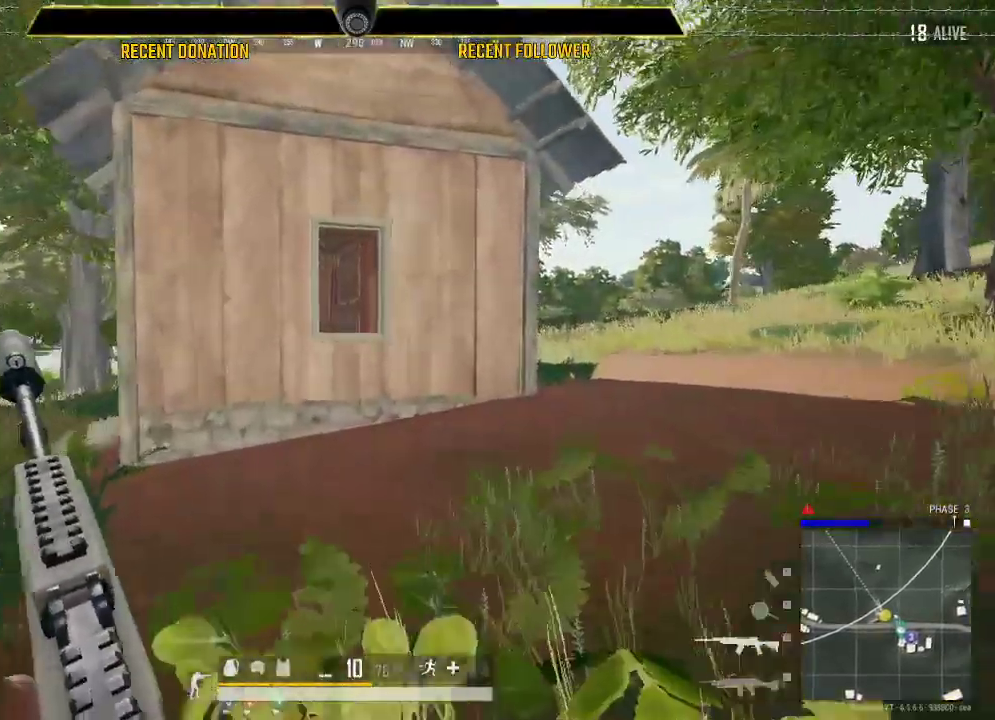
Gameplay with keyboard and mouse; each line is a JSON object with the keys and mouse buttons held at the frame after it. "events" lists presses ("down") and releases ("up") of "1", "2", "3", "4", "5", "a", "alt", "c", "caps_lock", "ctrl", "d", "e", "f", "g", "q", "r", "s", "shift", "space", "t", "tab", "v", "w", "x", "z", "mouse_left", "mouse_wheel" and "mouse_right" between this image and that frame as [ms after this image, input, new state], when the widget could be followed in between. "mouse_left", "mouse_wheel", "mouse_right" = the "left", "wheel", "right" buttons of the "mouse" list. No other keys are recorded. "wheel" means that the mouse wheel is clicked or scrolled. Not read: mouse_move.
{"keys": ["shift"], "mouse": [], "events": []}
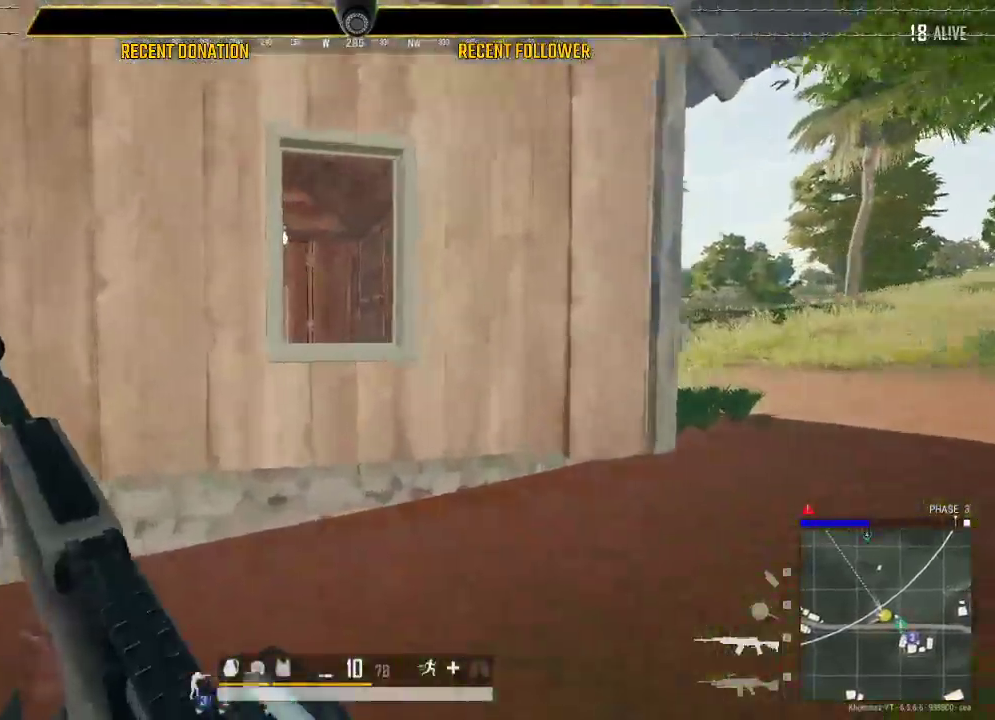
{"keys": ["shift"], "mouse": [], "events": []}
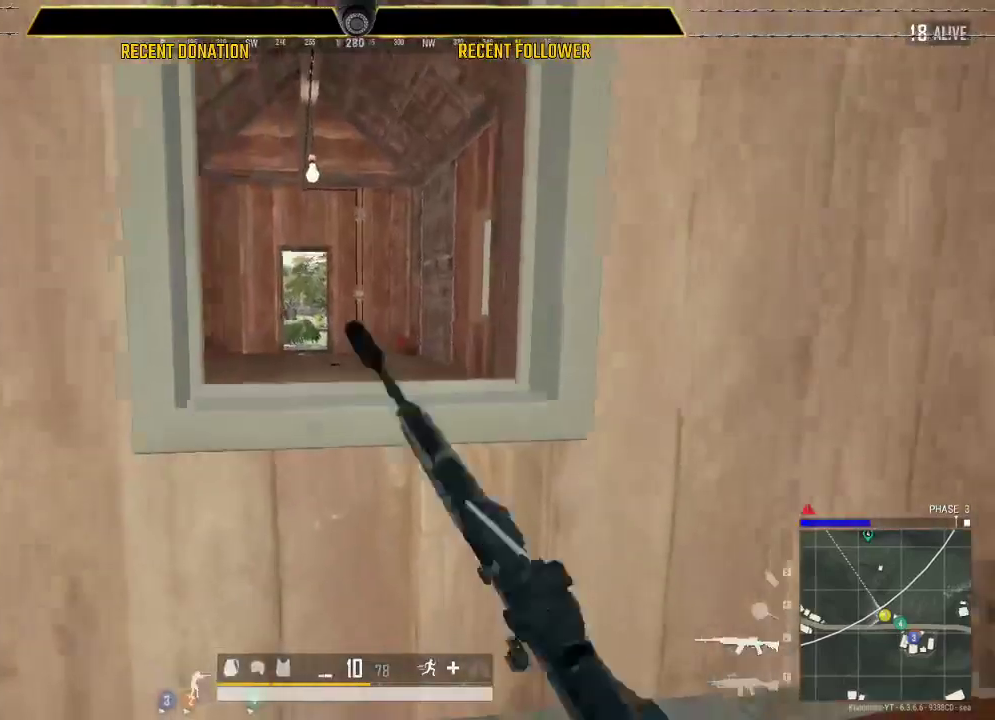
{"keys": ["shift"], "mouse": [], "events": []}
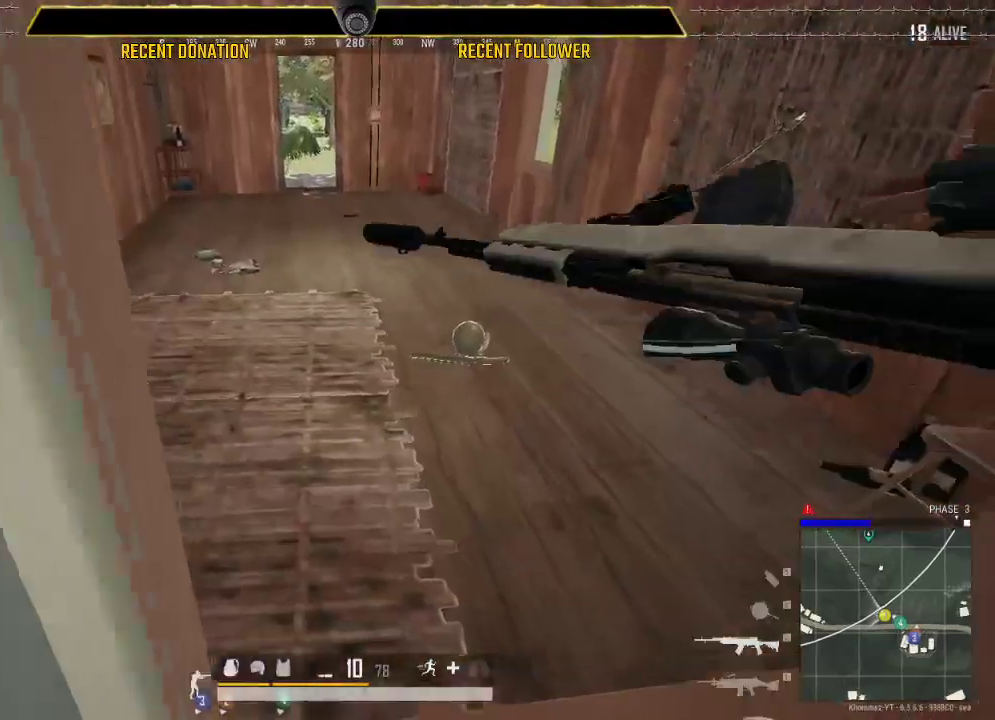
{"keys": [], "mouse": [], "events": [[450, "shift", "up"]]}
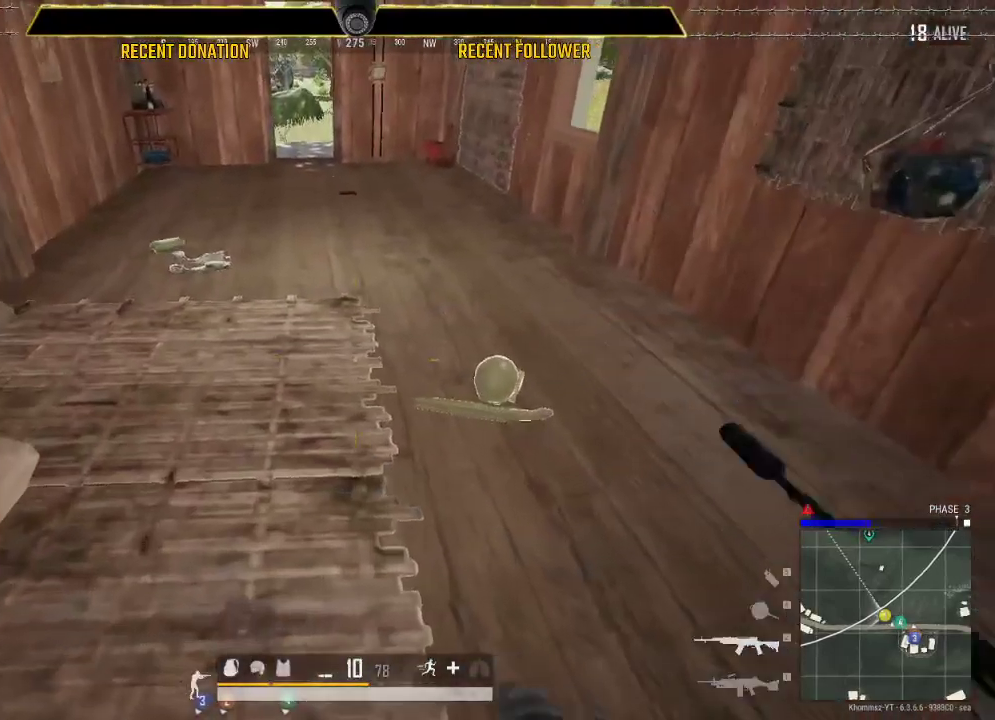
{"keys": ["tab"], "mouse": [], "events": [[333, "tab", "down"]]}
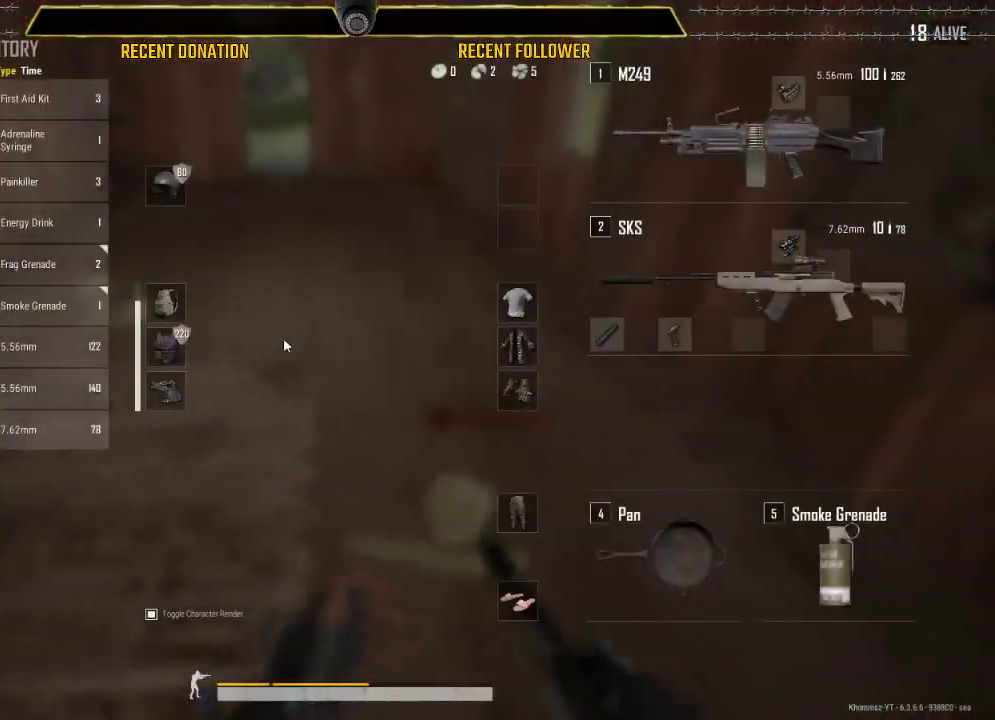
{"keys": ["a"], "mouse": [], "events": [[17, "tab", "up"], [350, "a", "down"]]}
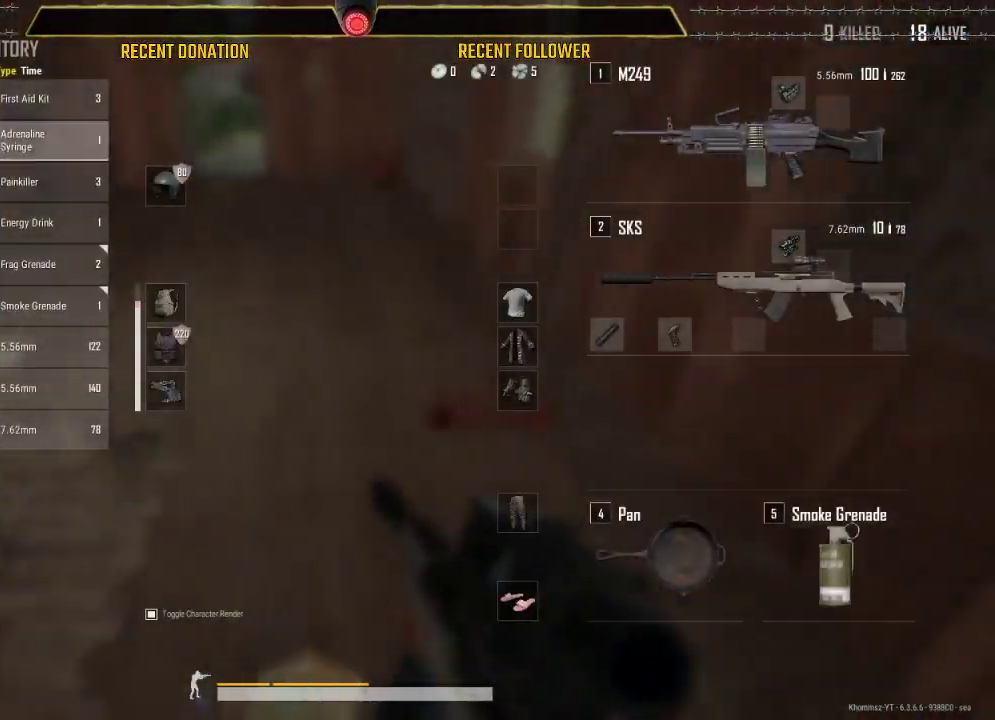
{"keys": [], "mouse": [], "events": [[200, "a", "up"]]}
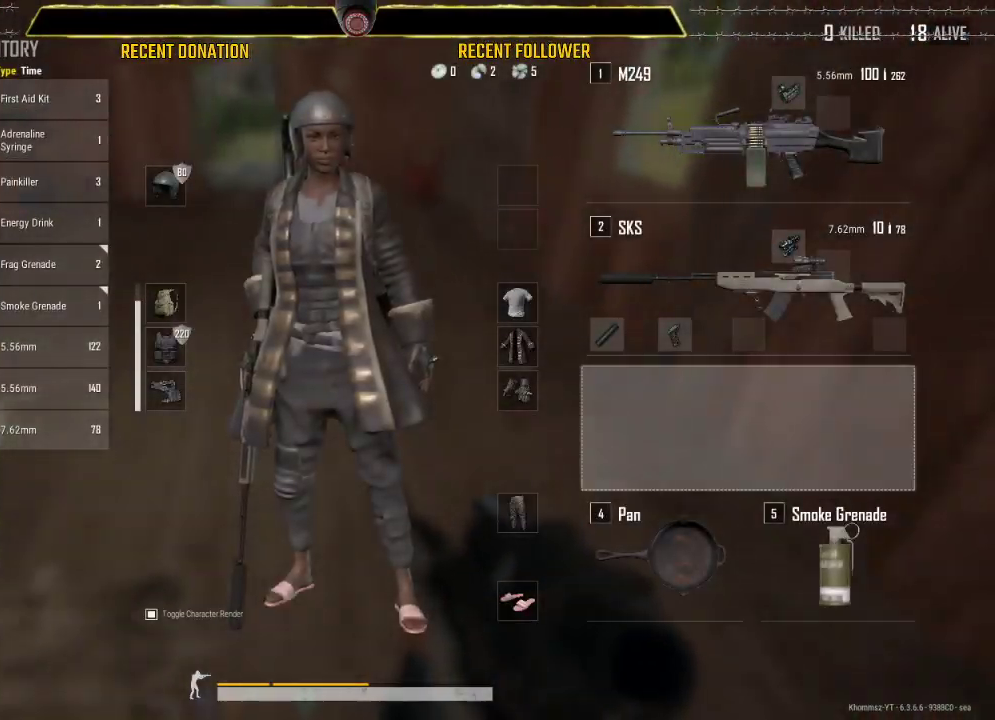
{"keys": ["tab"], "mouse": [], "events": [[433, "tab", "down"]]}
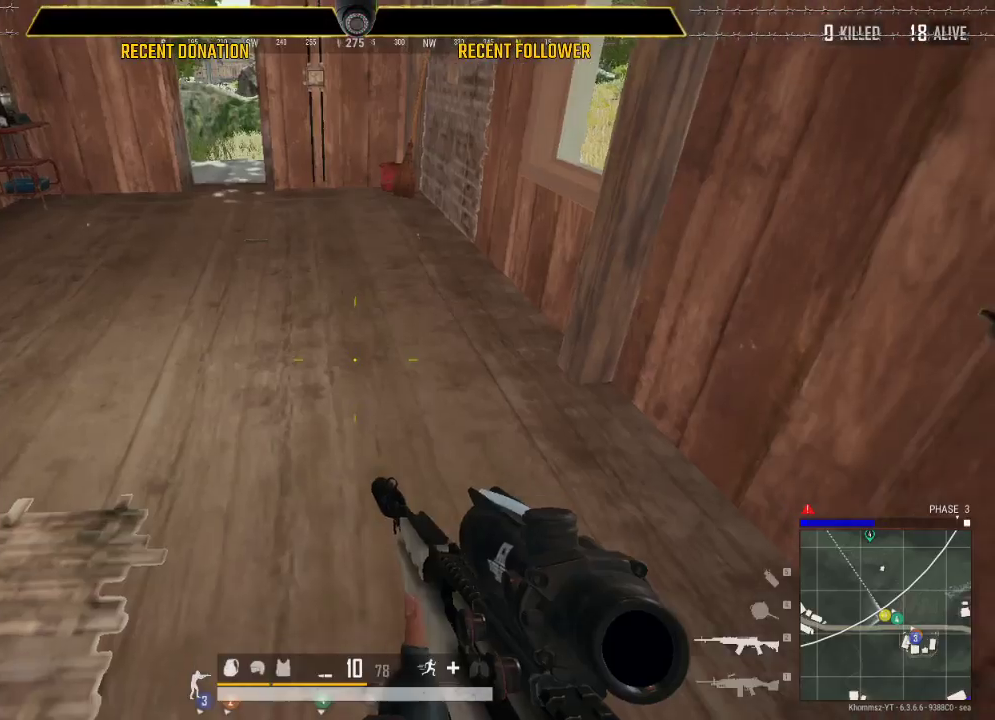
{"keys": [], "mouse": [], "events": [[67, "tab", "up"]]}
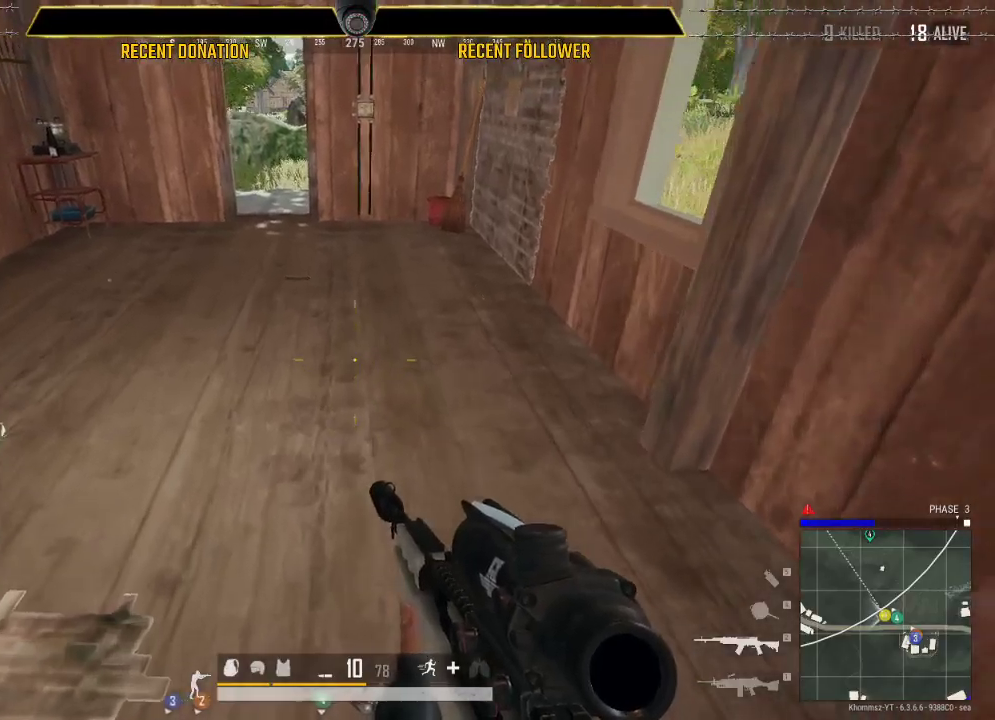
{"keys": ["shift"], "mouse": [], "events": [[83, "shift", "down"], [317, "a", "down"], [500, "a", "up"]]}
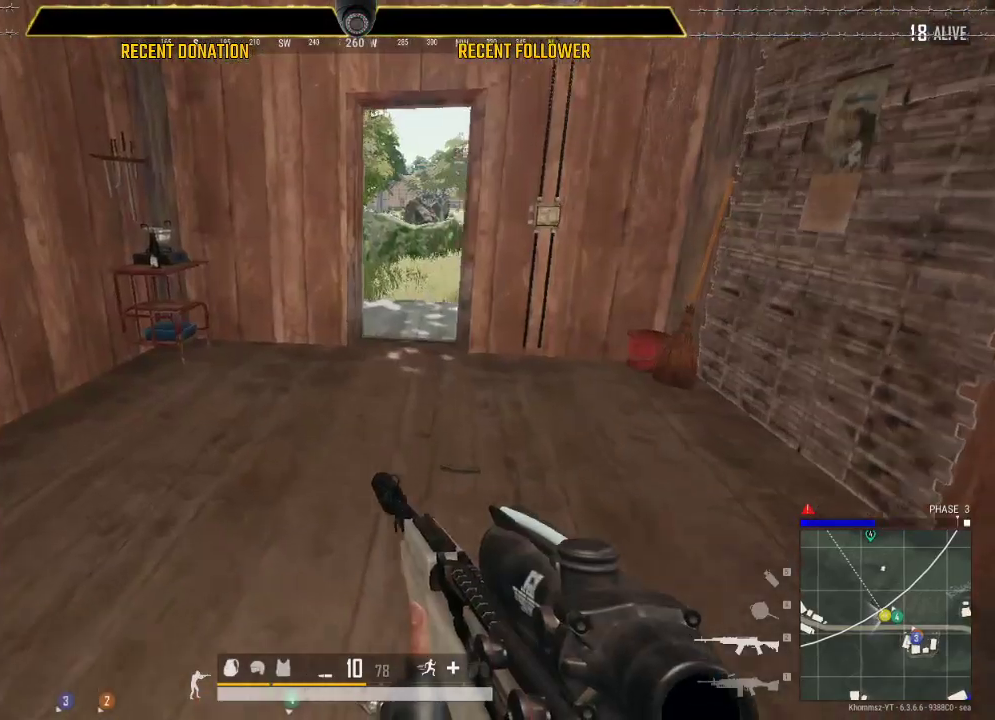
{"keys": ["shift"], "mouse": [], "events": []}
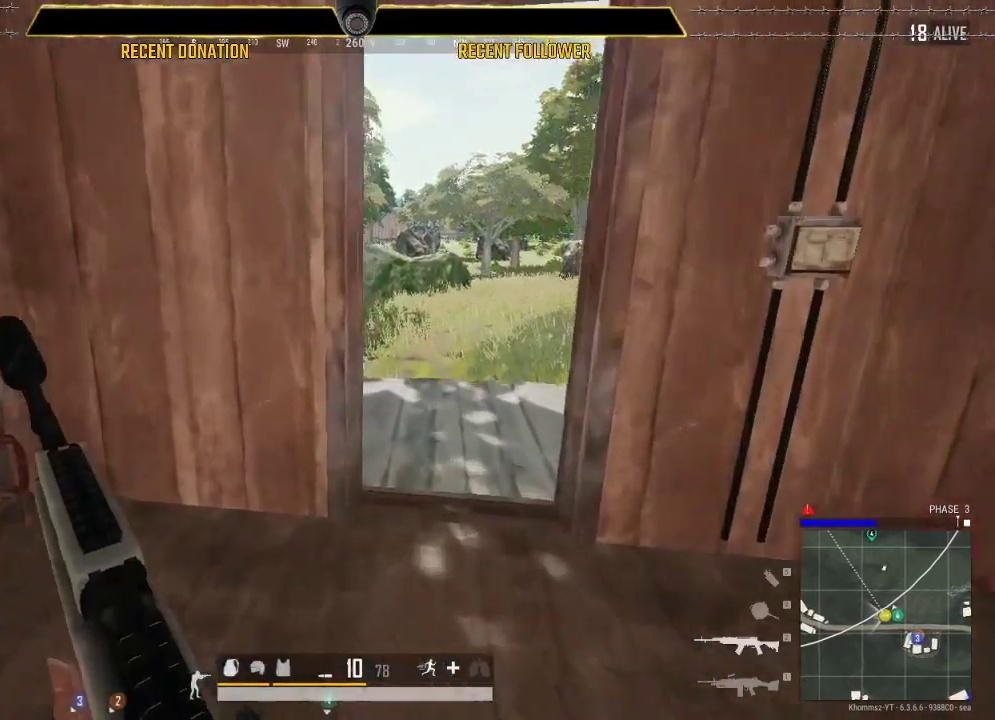
{"keys": ["shift"], "mouse": [], "events": []}
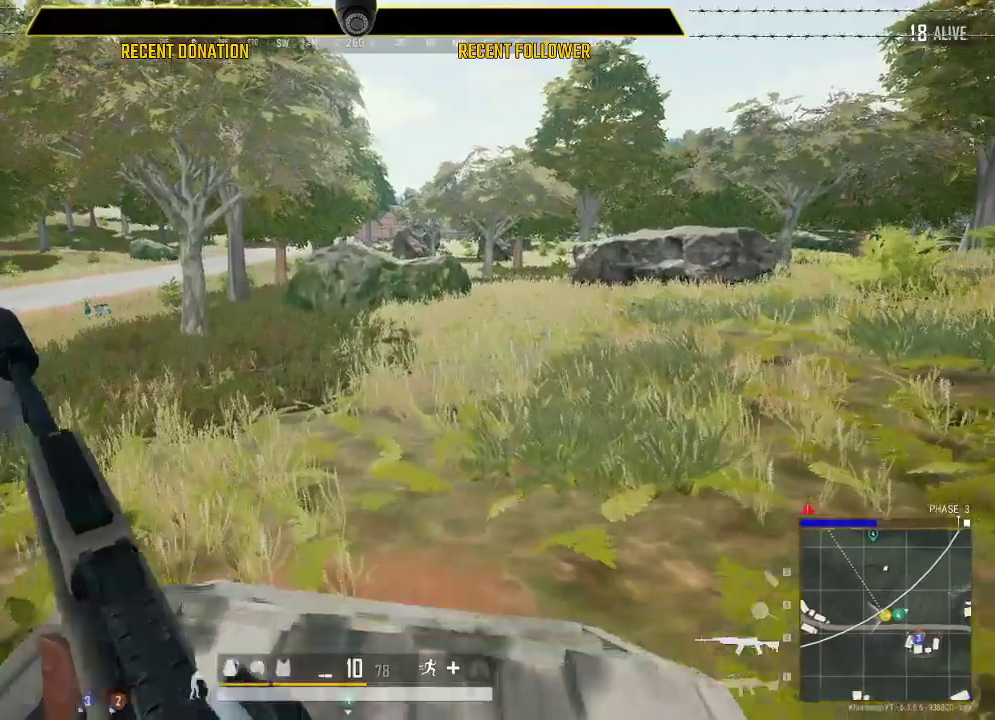
{"keys": ["shift"], "mouse": [], "events": []}
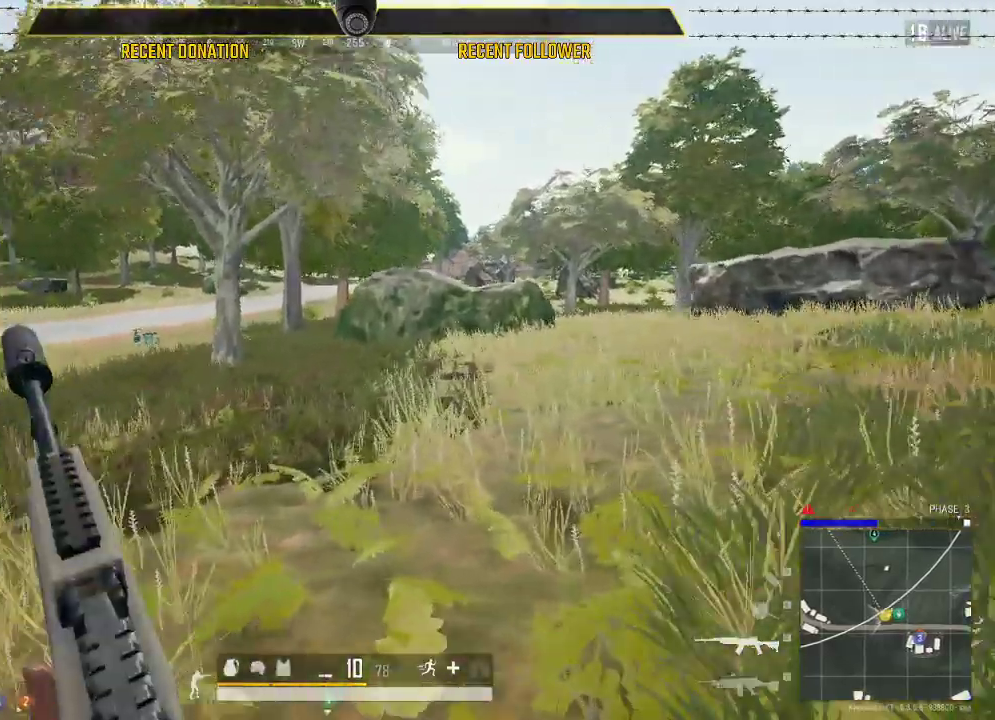
{"keys": ["shift"], "mouse": [], "events": []}
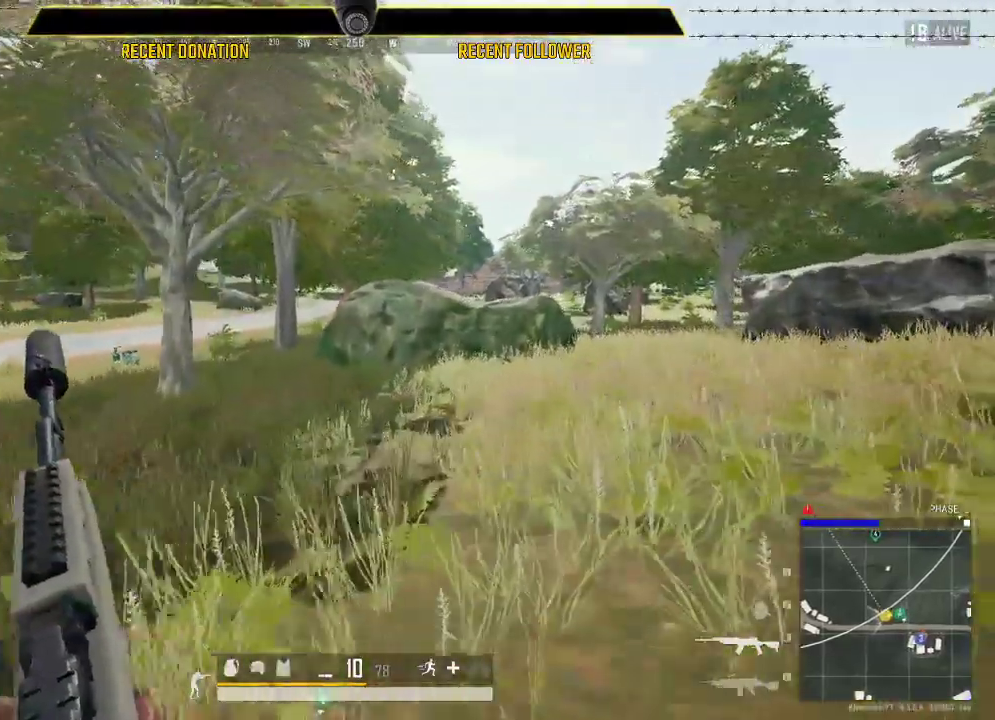
{"keys": ["shift"], "mouse": [], "events": []}
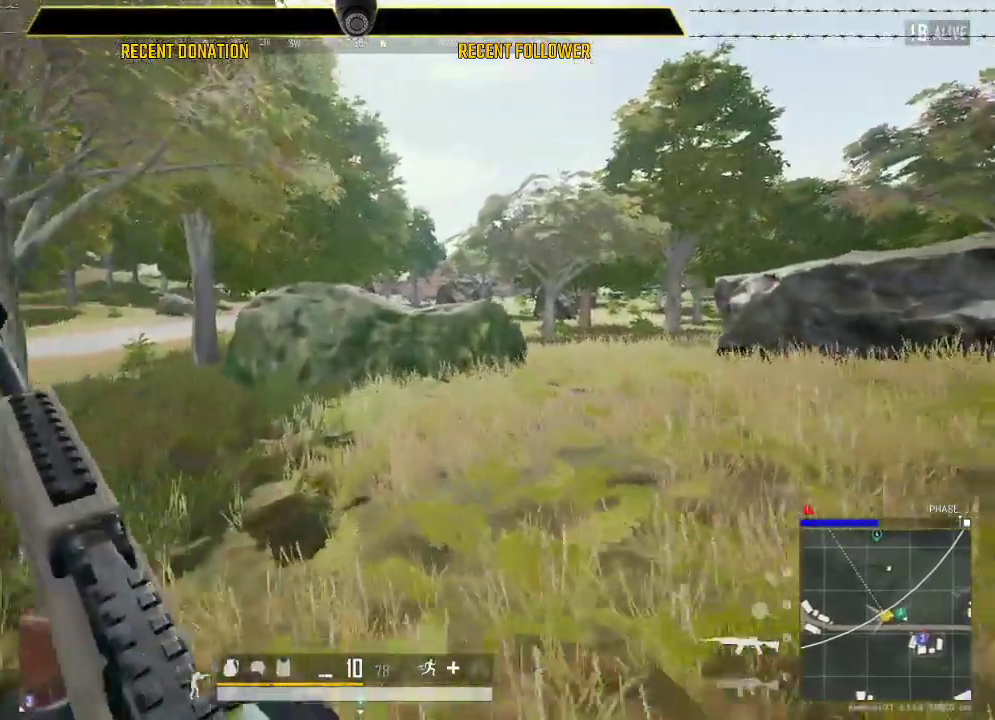
{"keys": ["shift"], "mouse": [], "events": []}
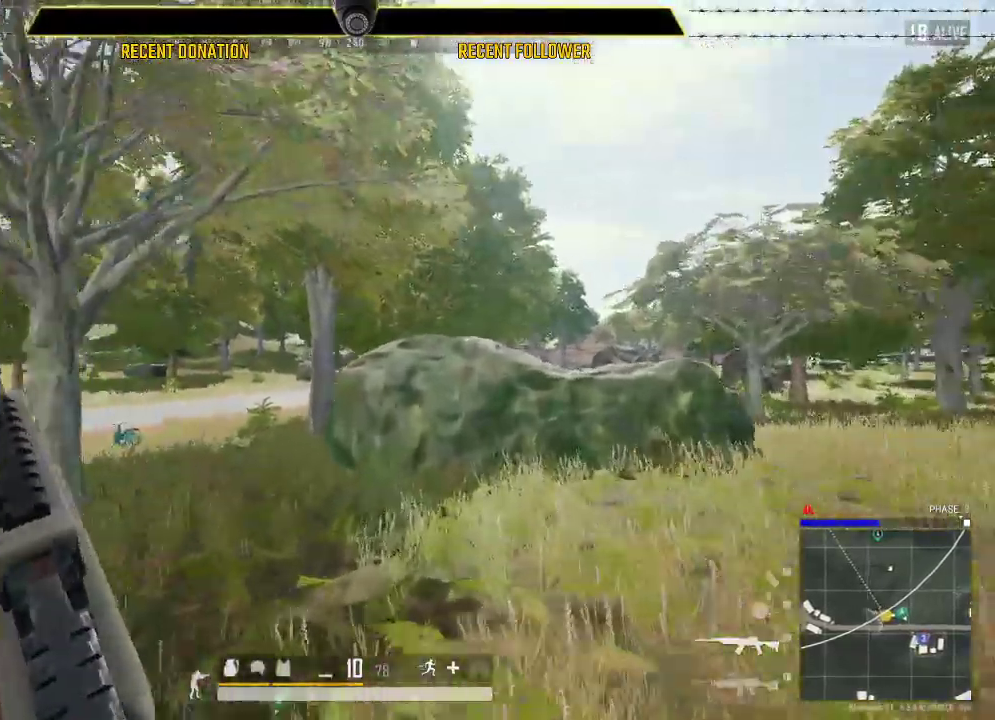
{"keys": ["shift"], "mouse": [], "events": []}
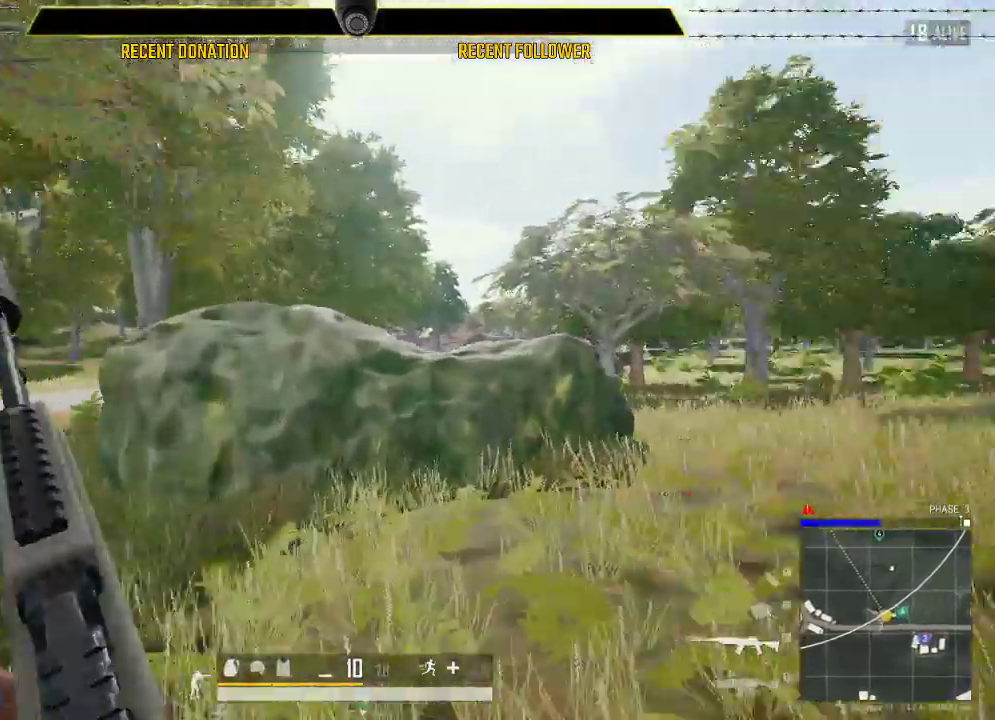
{"keys": ["shift"], "mouse": [], "events": []}
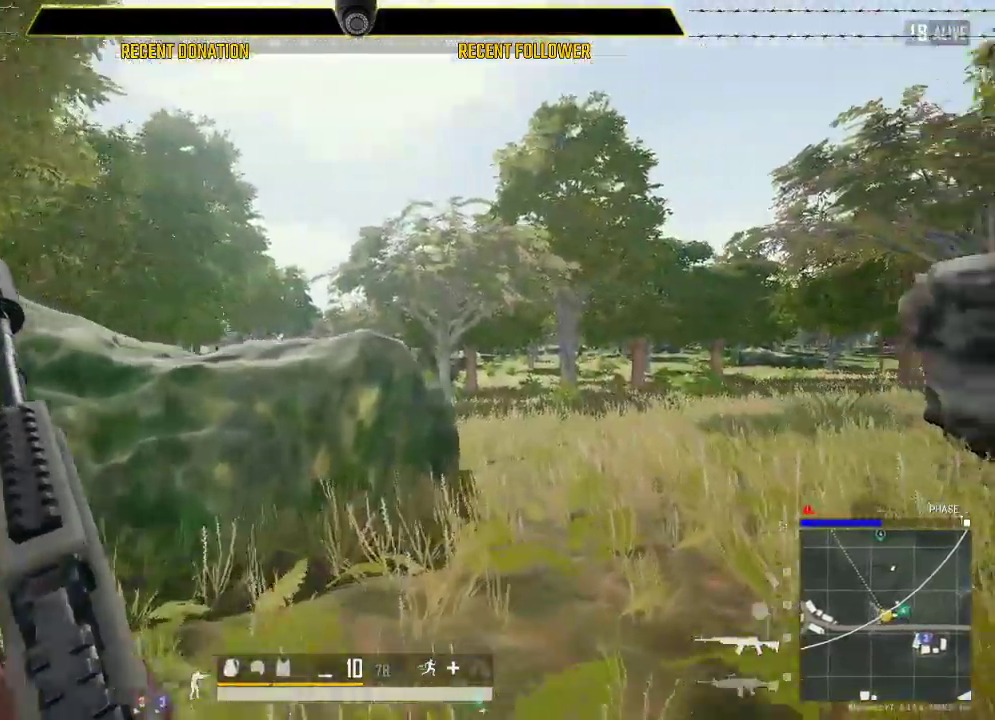
{"keys": ["shift"], "mouse": [], "events": []}
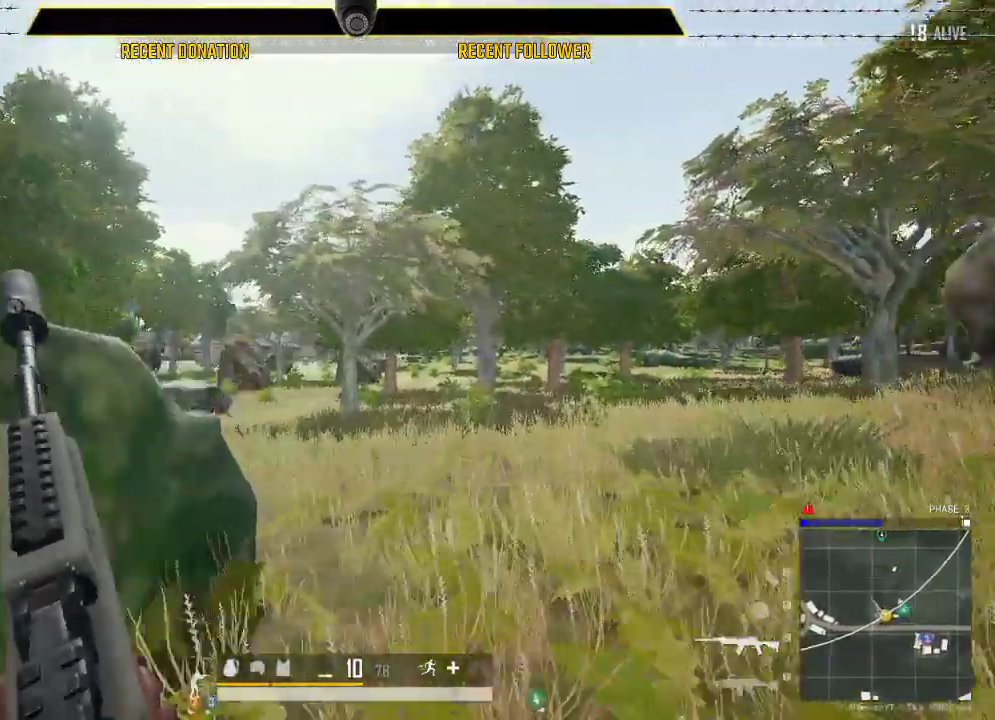
{"keys": ["shift"], "mouse": [], "events": []}
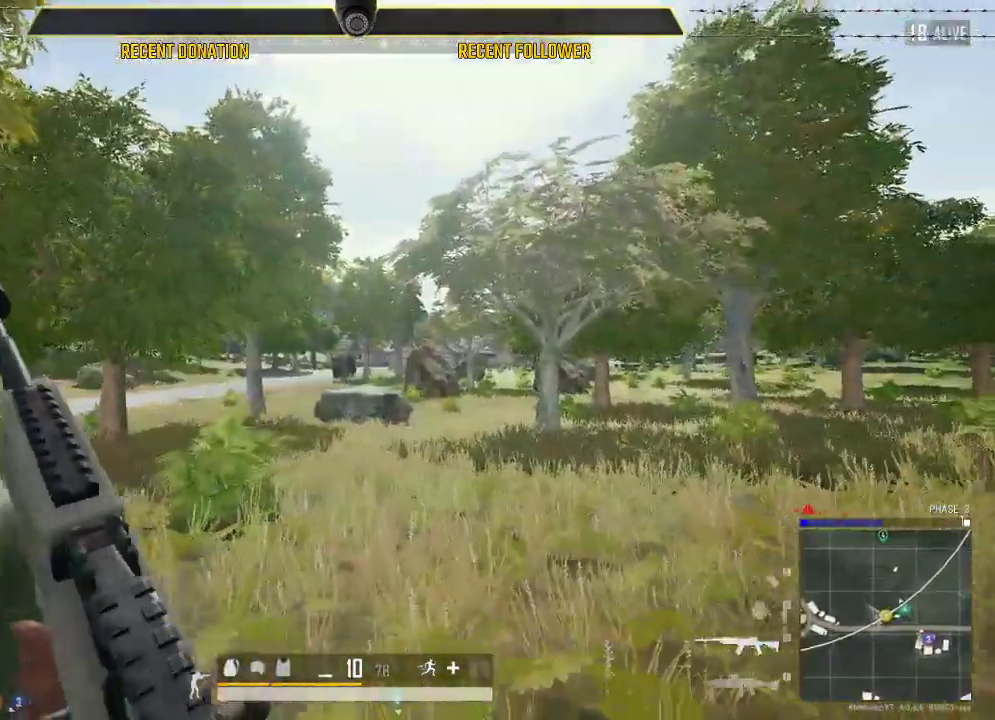
{"keys": ["shift"], "mouse": [], "events": []}
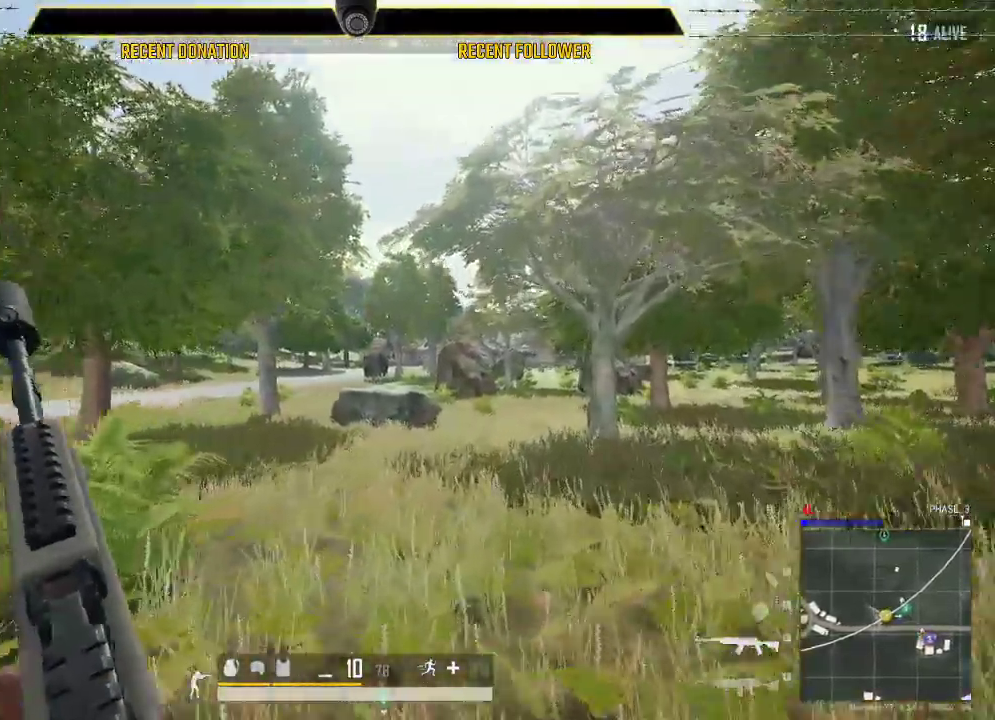
{"keys": ["shift"], "mouse": [], "events": []}
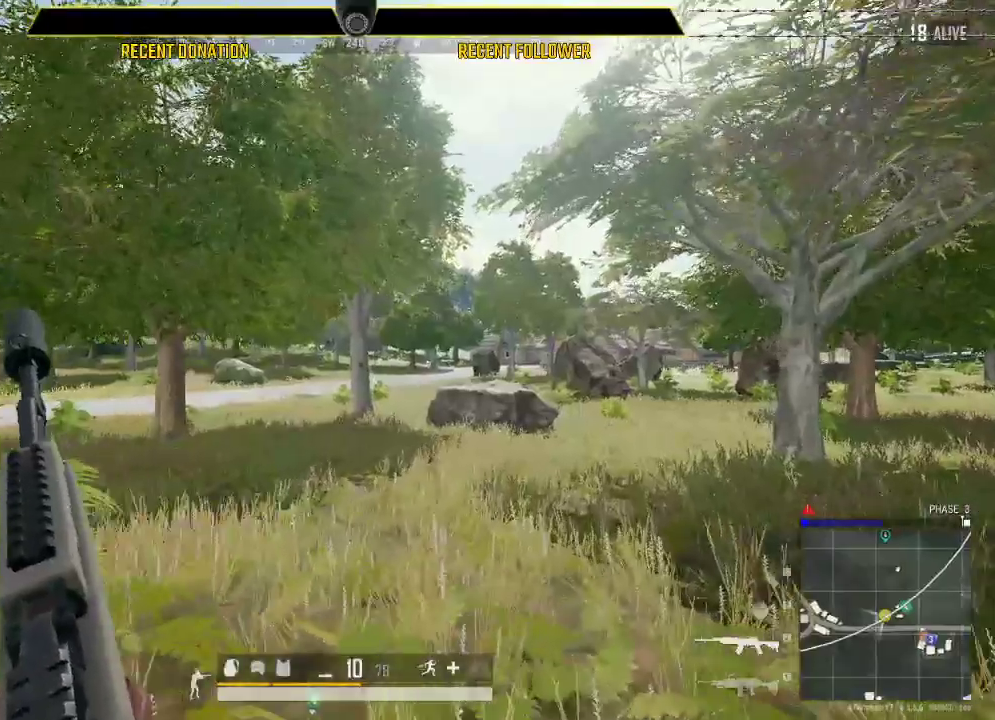
{"keys": ["shift"], "mouse": [], "events": []}
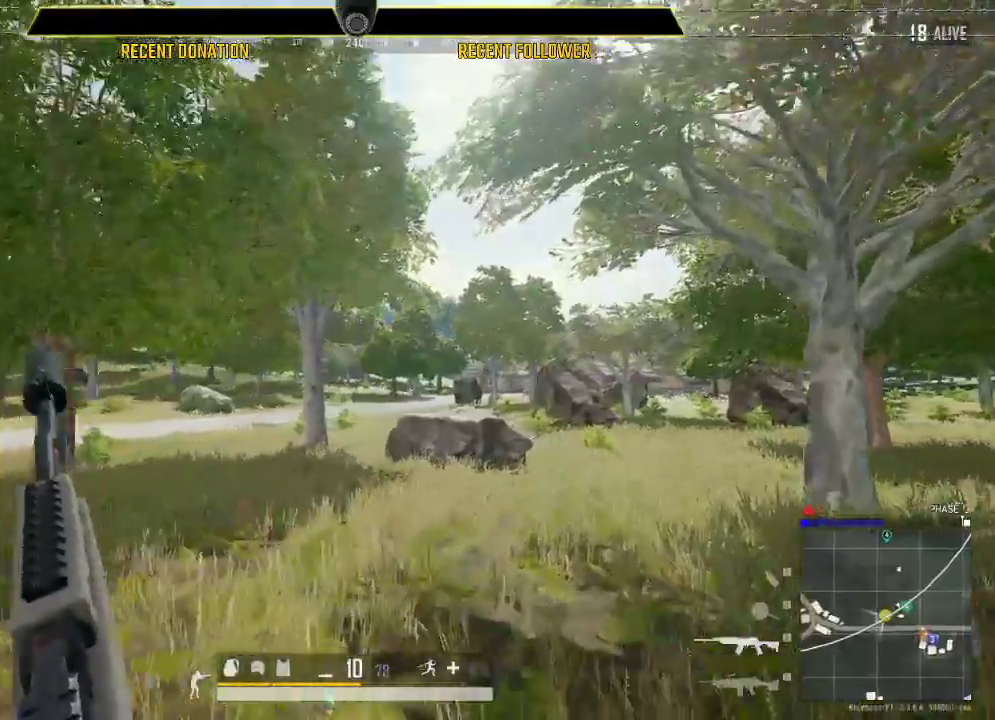
{"keys": ["shift"], "mouse": [], "events": []}
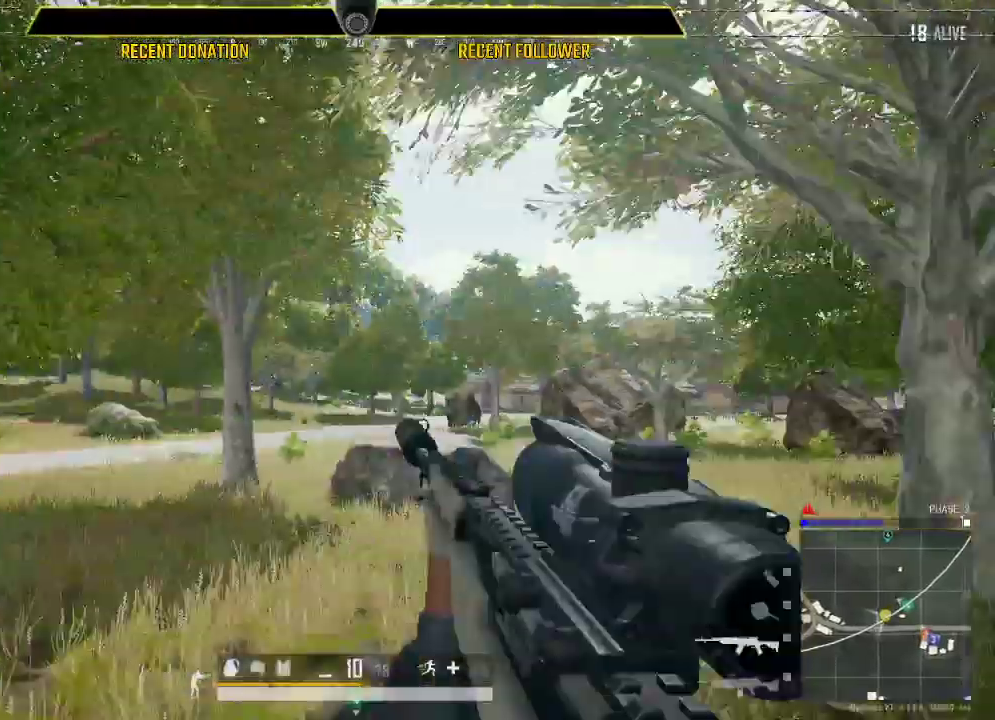
{"keys": ["shift"], "mouse": [], "events": []}
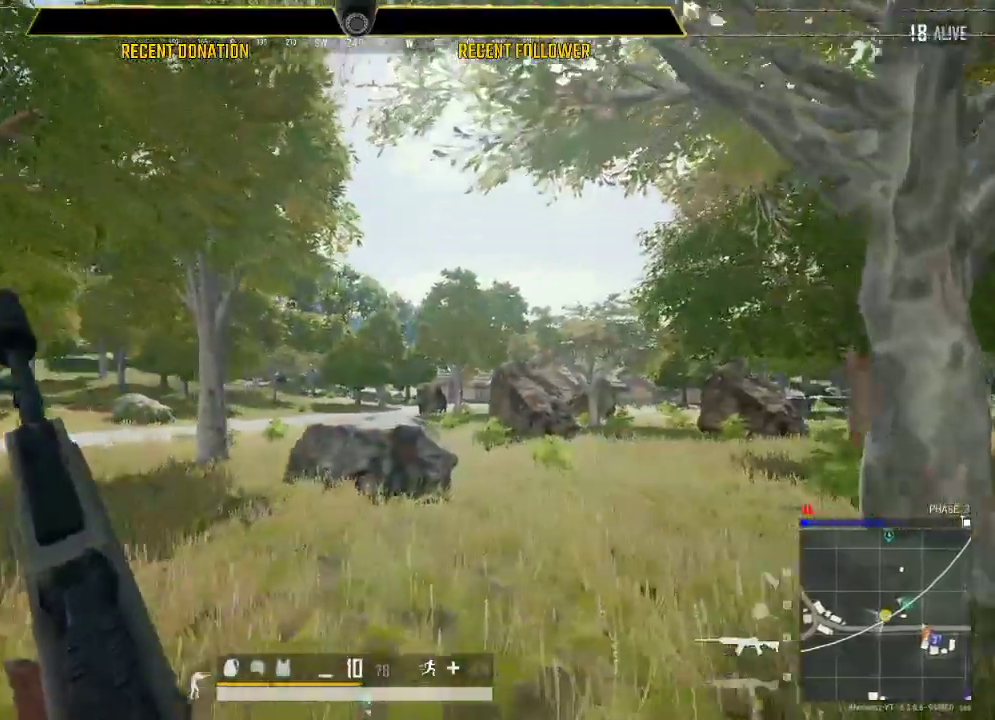
{"keys": ["shift"], "mouse": [], "events": []}
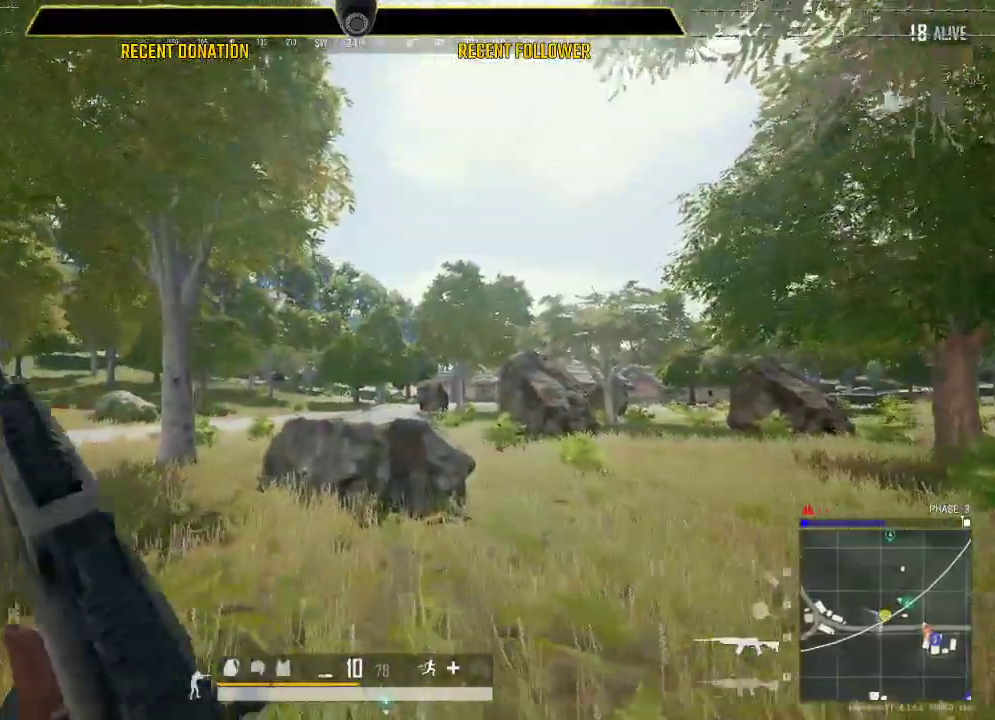
{"keys": ["shift"], "mouse": [], "events": []}
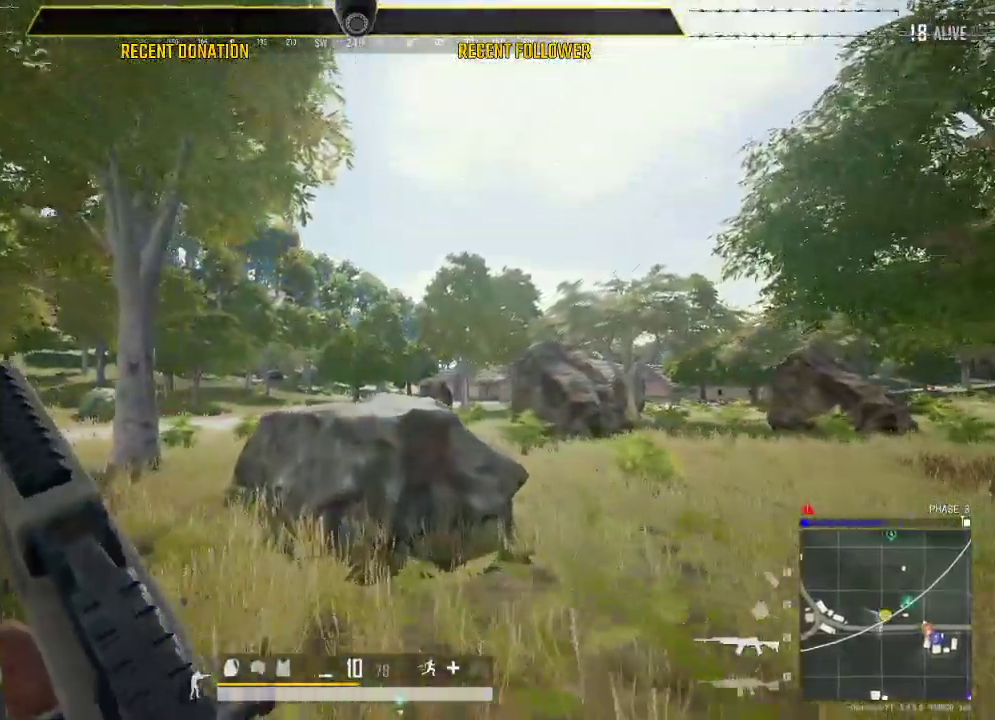
{"keys": ["shift"], "mouse": [], "events": []}
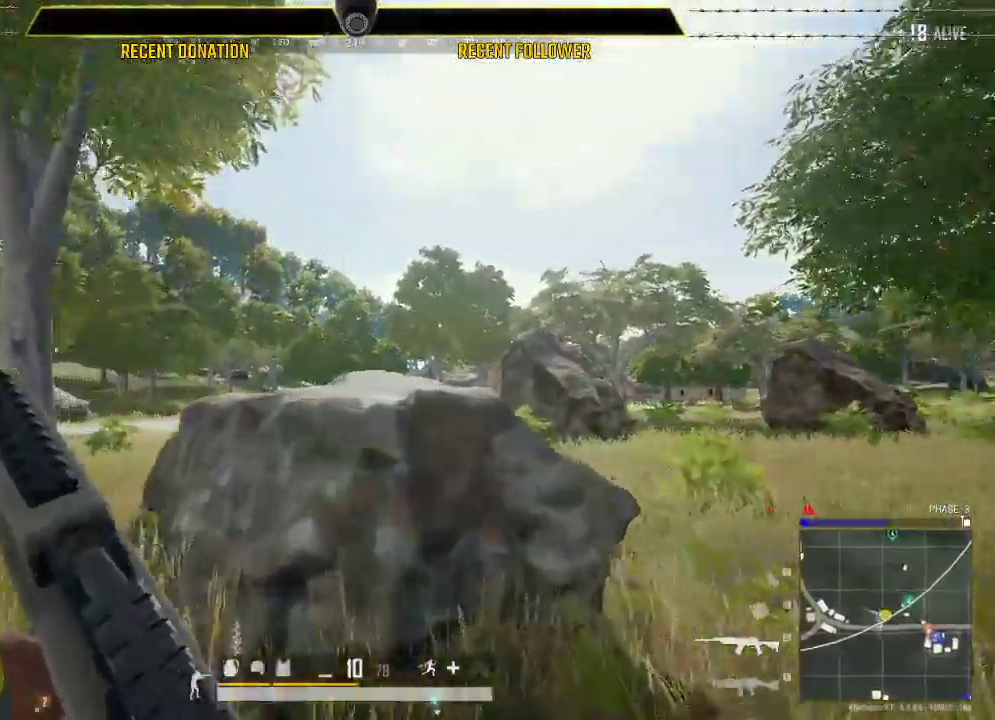
{"keys": ["shift"], "mouse": [], "events": []}